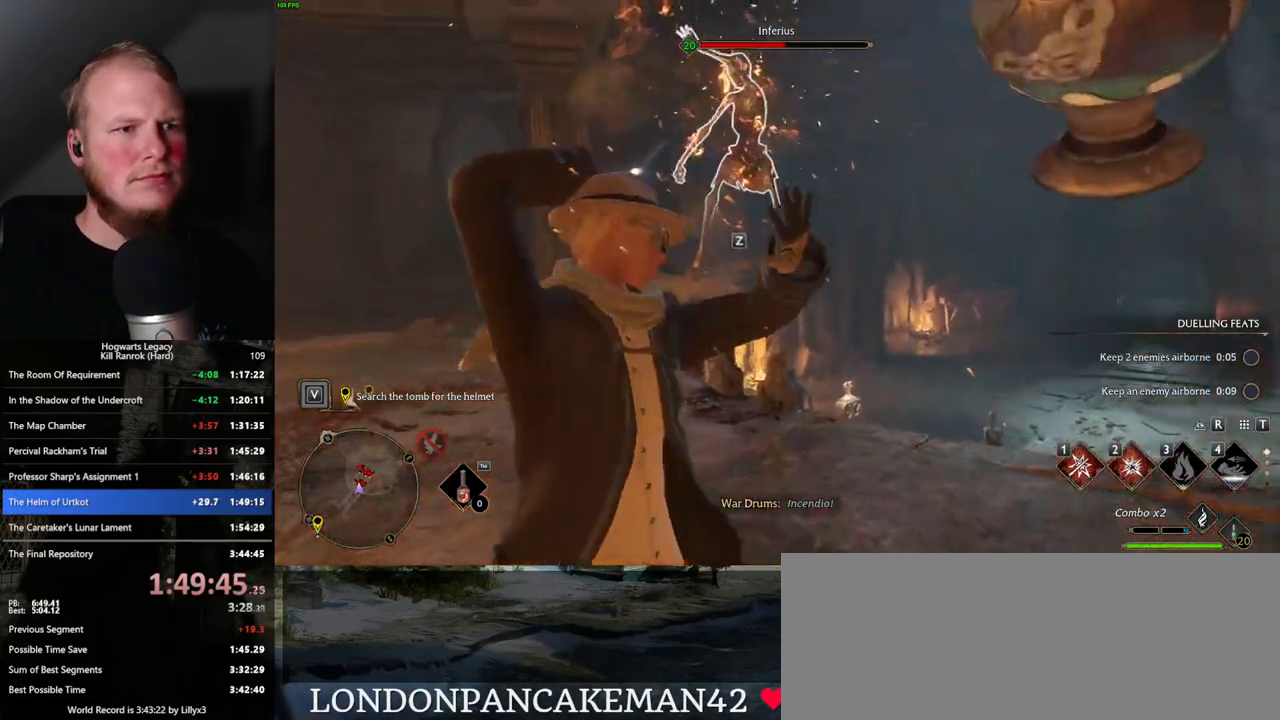
Gameplay with keyboard and mouse; each line is a JSON object with the keys and mouse buttons held at the frame after it. "events" lists presses ("down") and releases ("up") of ".", "/", "0", "1", "2", "3", "4", "5", "6", "7", "8", "9", "a", "alt_l", "alt_r", "b", "backslash", "backspace", "c", "caps_lock", "comma", "ctrl_l", "ctrl_r", "d", "e", "equals", "escape", "f", "f1", "f10", "f11", "f12", "f2", "f3", "f4", "f5", "f6", "f7", "f8", "f9", "g", "h", "i", "j", "k", "l", "lbracket", "m", "minus", "n", "o", "p", "q", "quote", "r", "rbracket", "return", "s", "semicolon", "shift_l", "shift_r", "space", "super", "t", "tab", "tilde", "u", "v", "w", "x", "y", "z", "mouse_left", "mouse_wheel", "mouse_right", "mouse_mb4" and "mouse_mb5" between this image and that frame as [ms after this image, input, new state], when the widget could be followed in between. "mouse_left", "mouse_wheel", "mouse_right", "mouse_mb4", "mouse_mb5" = the "left", "wheel", "right", "mb4", "mb5" buttons of the "mouse" list. No other keys are recorded. "wheel" means that the mouse wheel is clicked or scrolled. Mouse movement is not recorded.
{"keys": [], "mouse": [], "events": []}
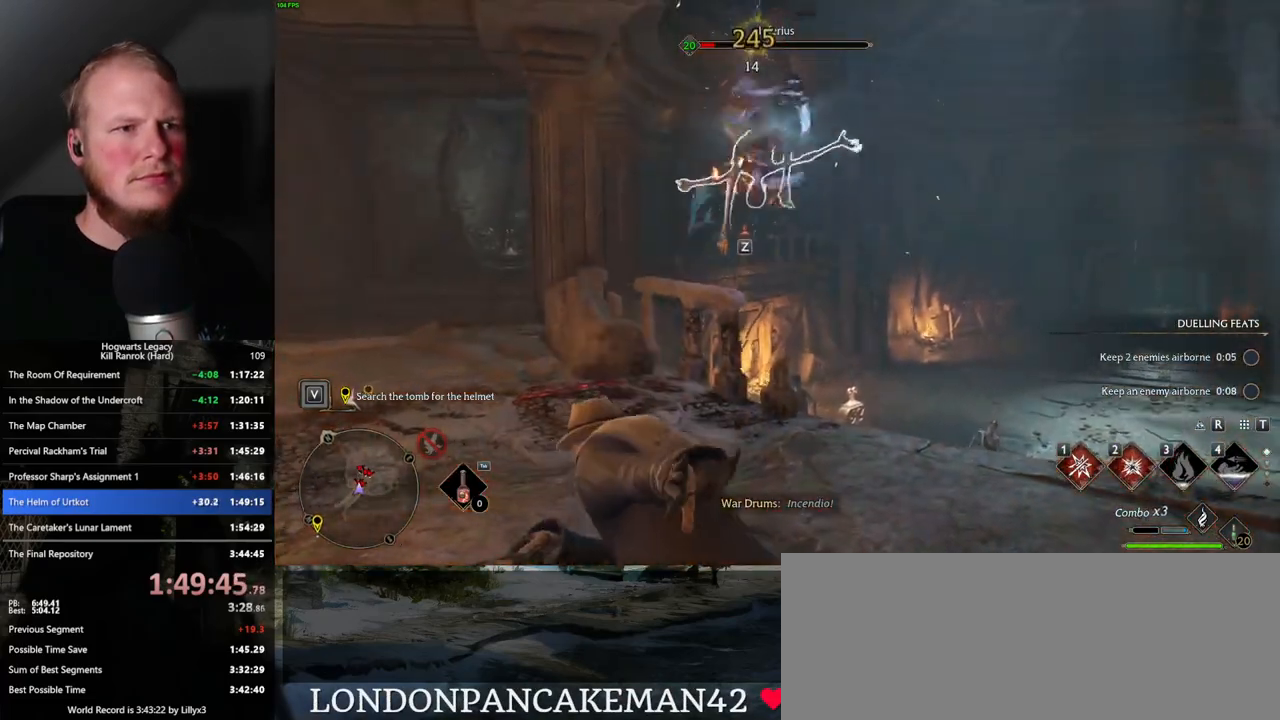
{"keys": [], "mouse": [], "events": [[17, "z", "down"], [100, "z", "up"]]}
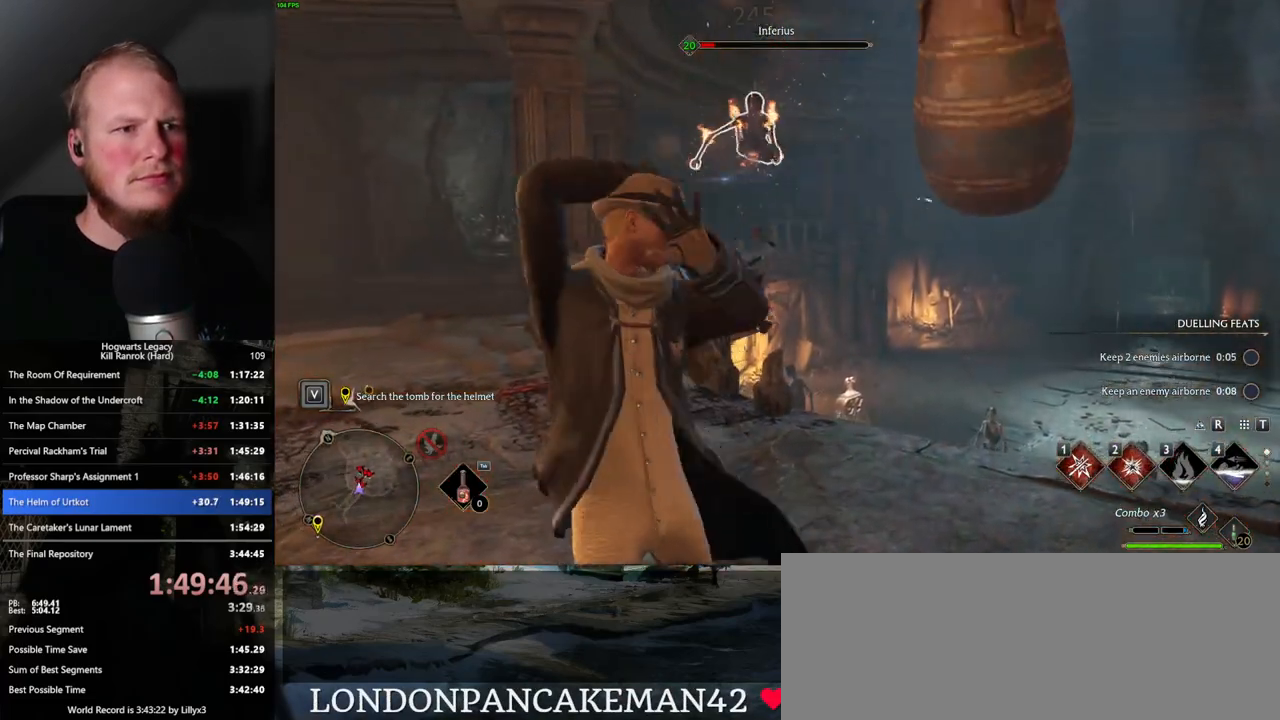
{"keys": [], "mouse": [], "events": []}
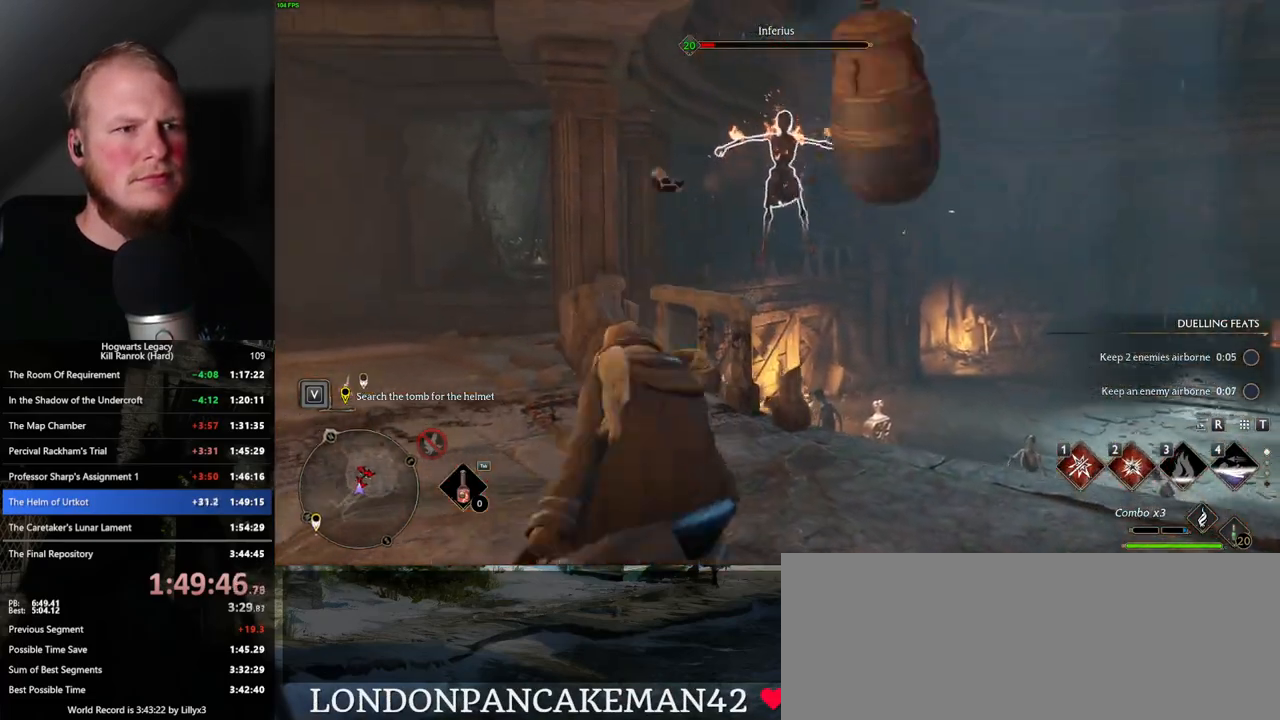
{"keys": [], "mouse": [], "events": []}
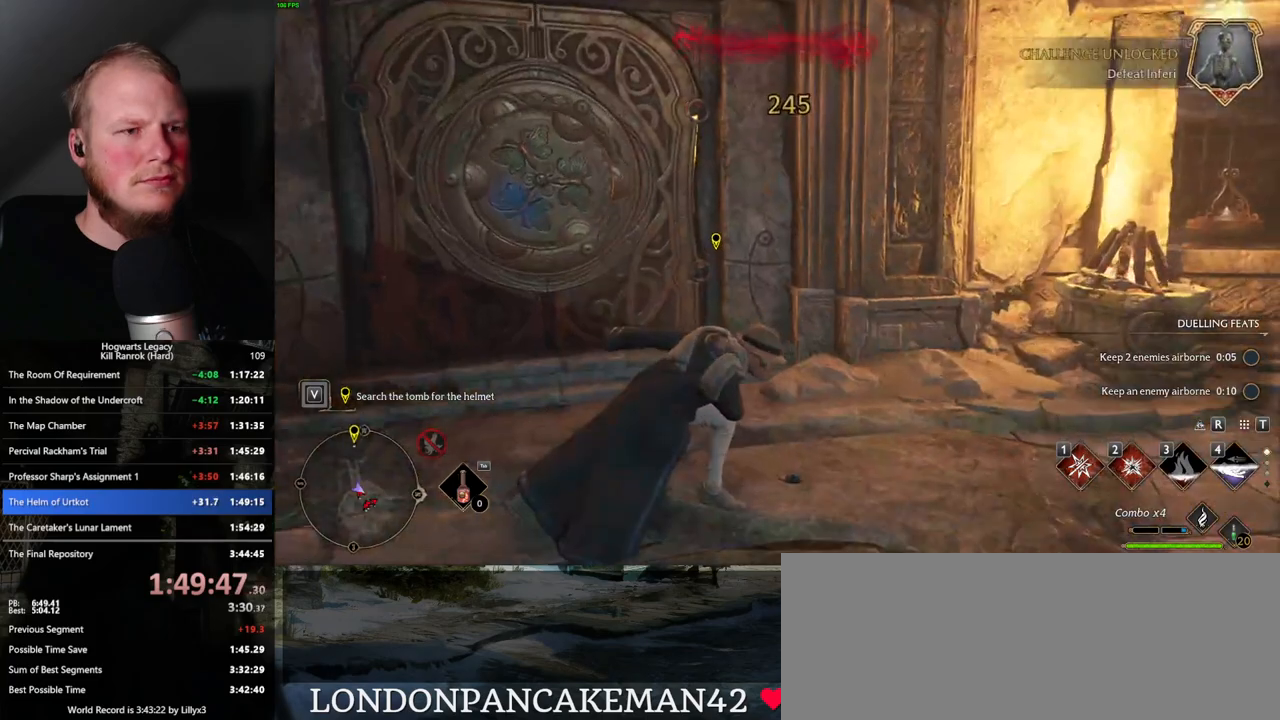
{"keys": [], "mouse": [], "events": []}
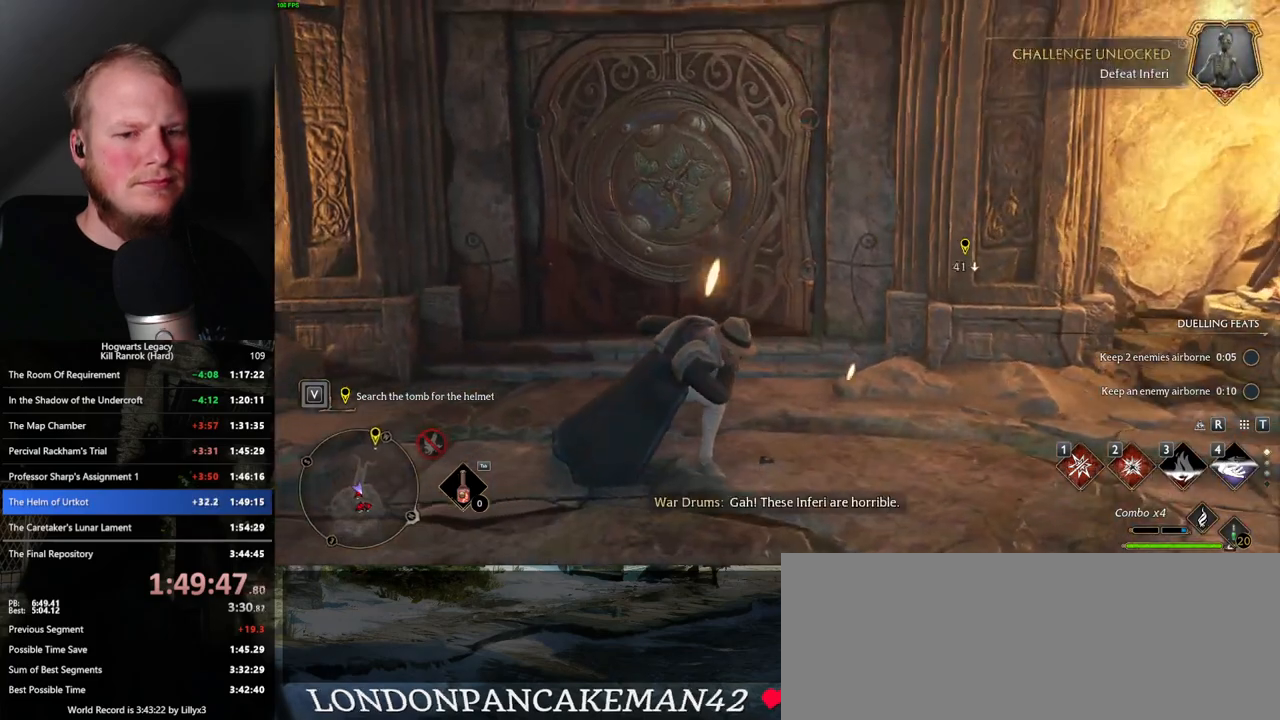
{"keys": [], "mouse": [], "events": []}
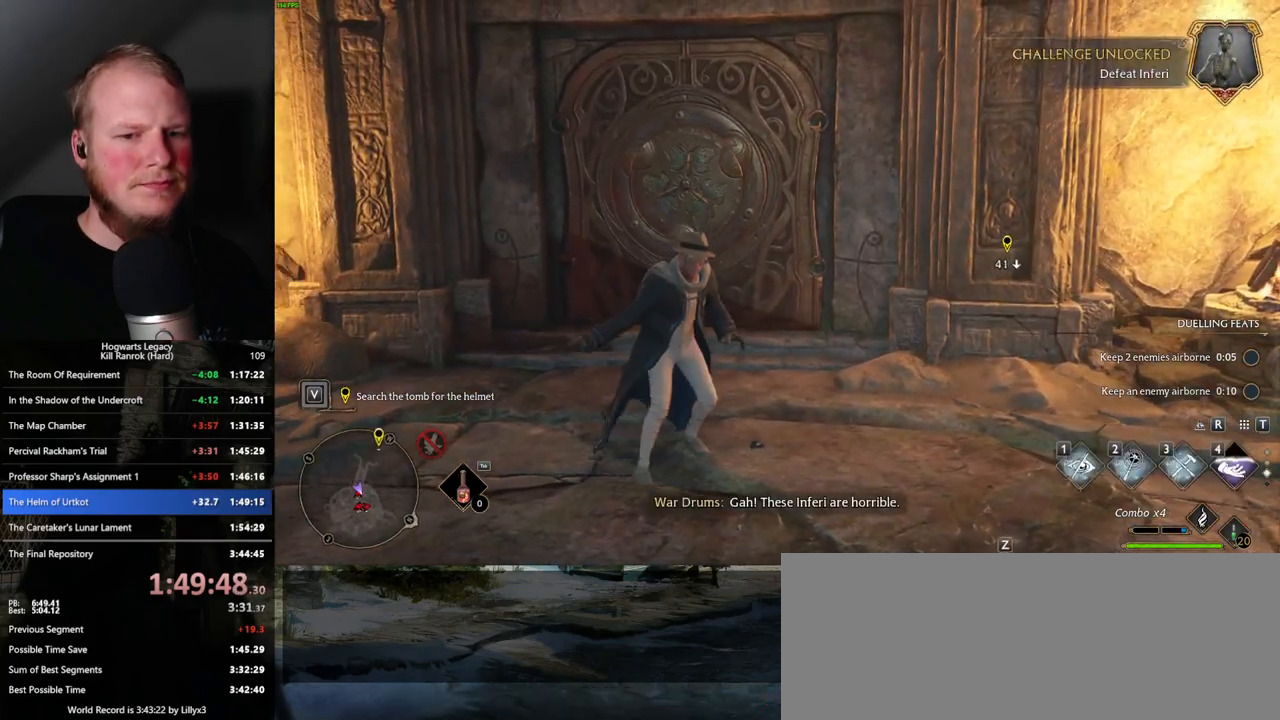
{"keys": ["w"], "mouse": [], "events": [[150, "w", "down"], [267, "a", "down"], [400, "a", "up"]]}
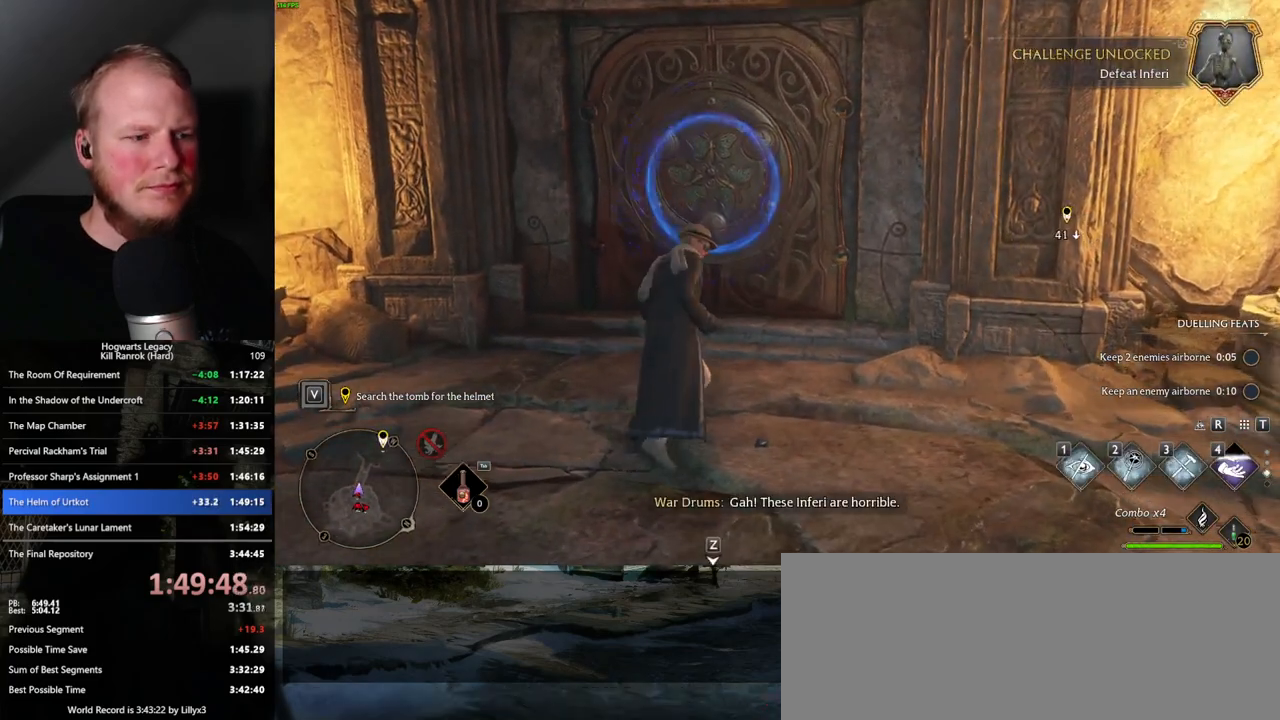
{"keys": ["w"], "mouse": [], "events": [[250, "shift_l", "down"], [334, "shift_l", "up"]]}
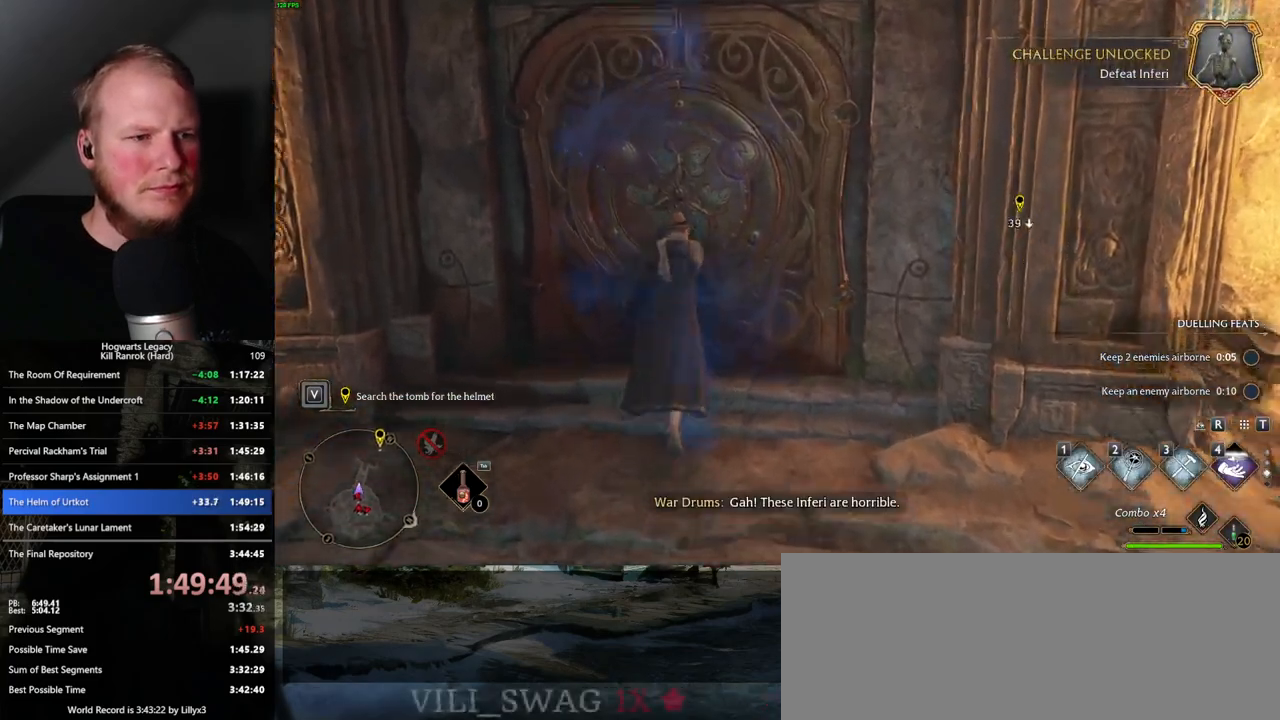
{"keys": ["w"], "mouse": [], "events": [[34, "a", "down"], [150, "a", "up"]]}
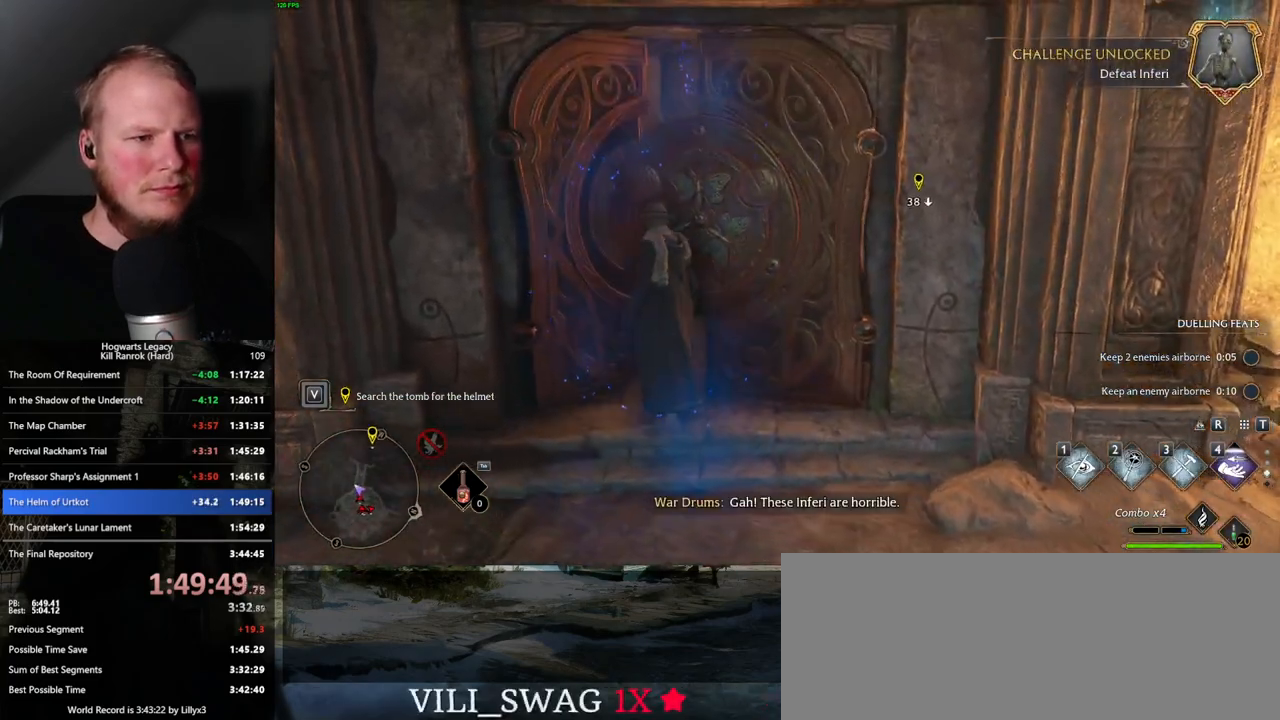
{"keys": ["w"], "mouse": [], "events": []}
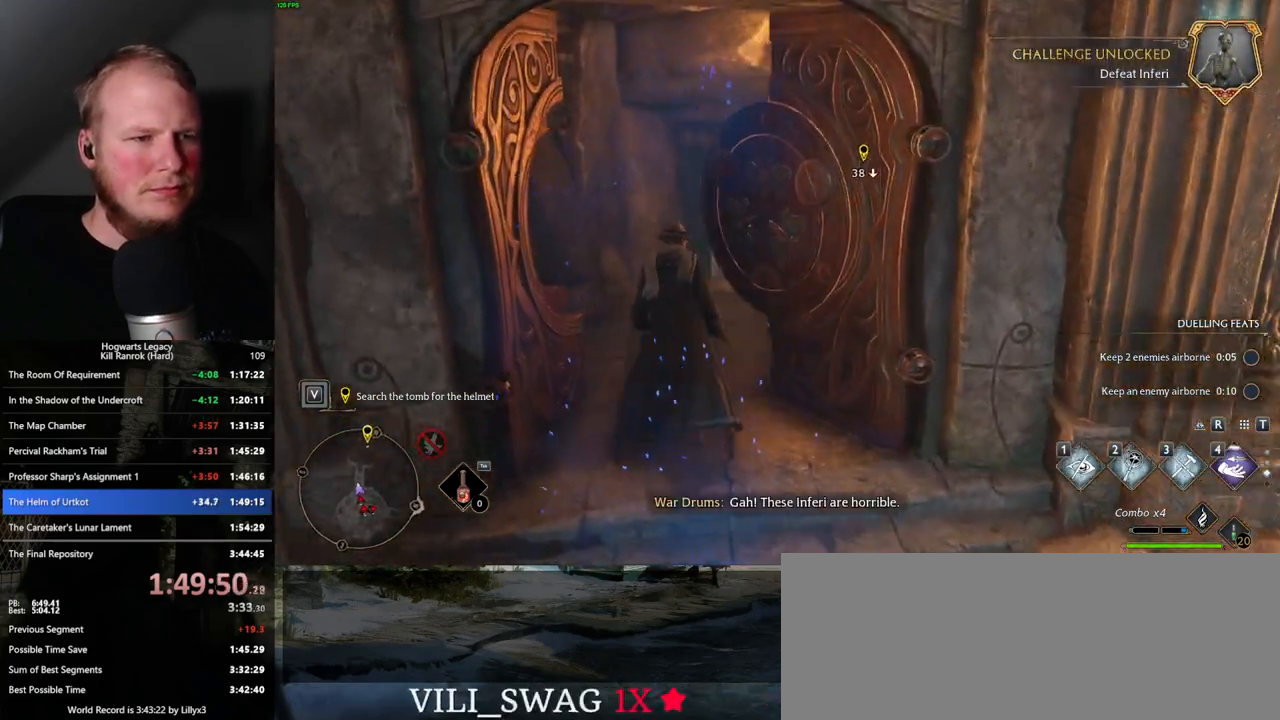
{"keys": ["space", "w"], "mouse": [], "events": [[167, "space", "down"]]}
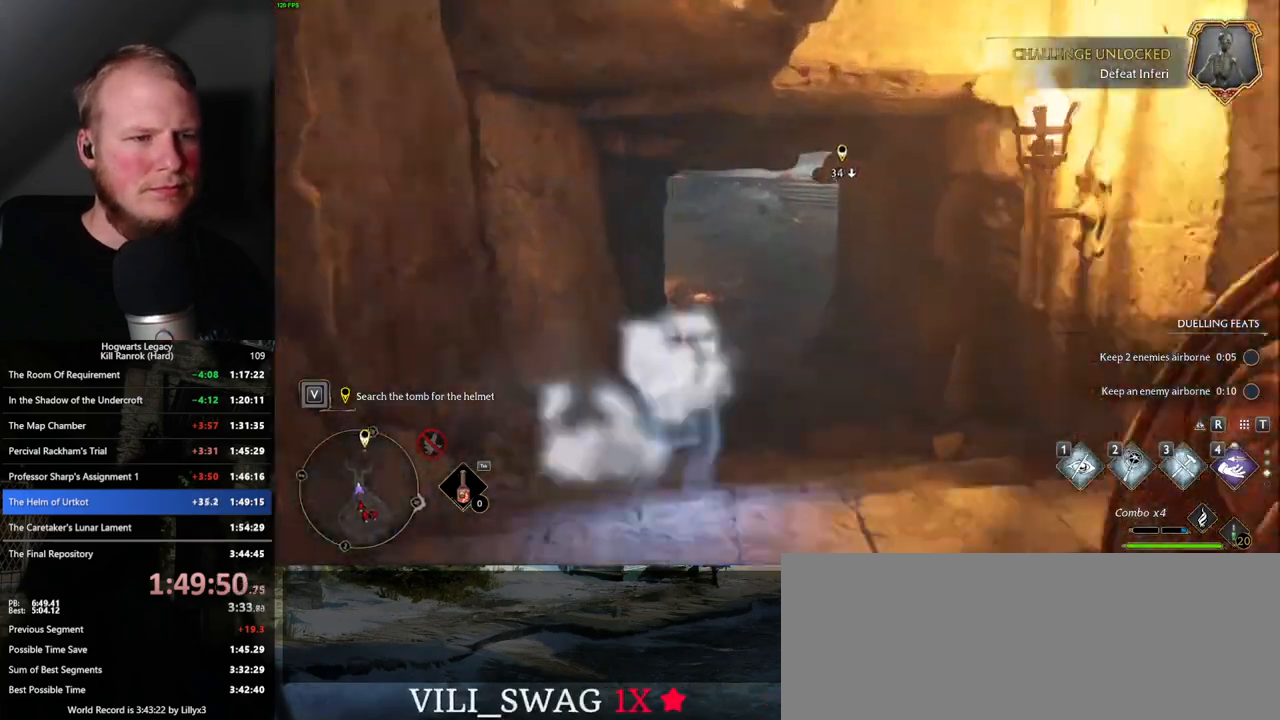
{"keys": ["w"], "mouse": [], "events": [[267, "space", "up"]]}
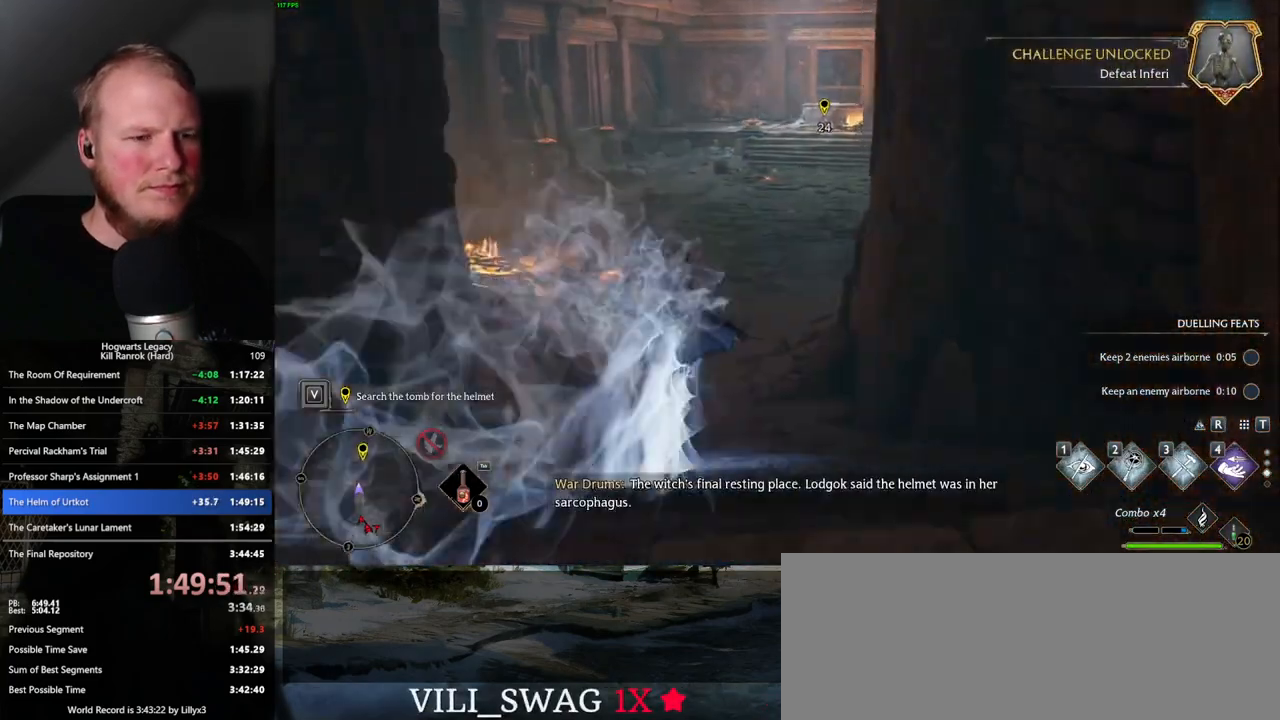
{"keys": ["space", "w"], "mouse": [], "events": [[84, "space", "down"]]}
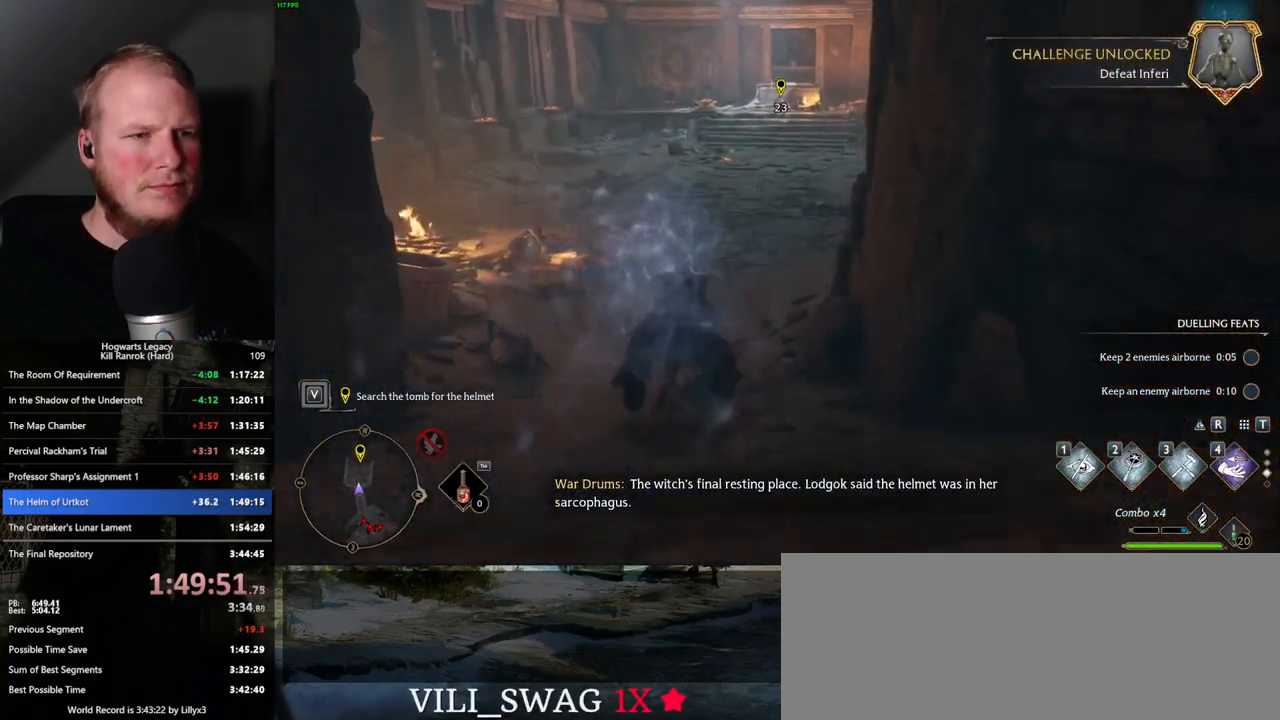
{"keys": ["w"], "mouse": [], "events": [[334, "space", "up"]]}
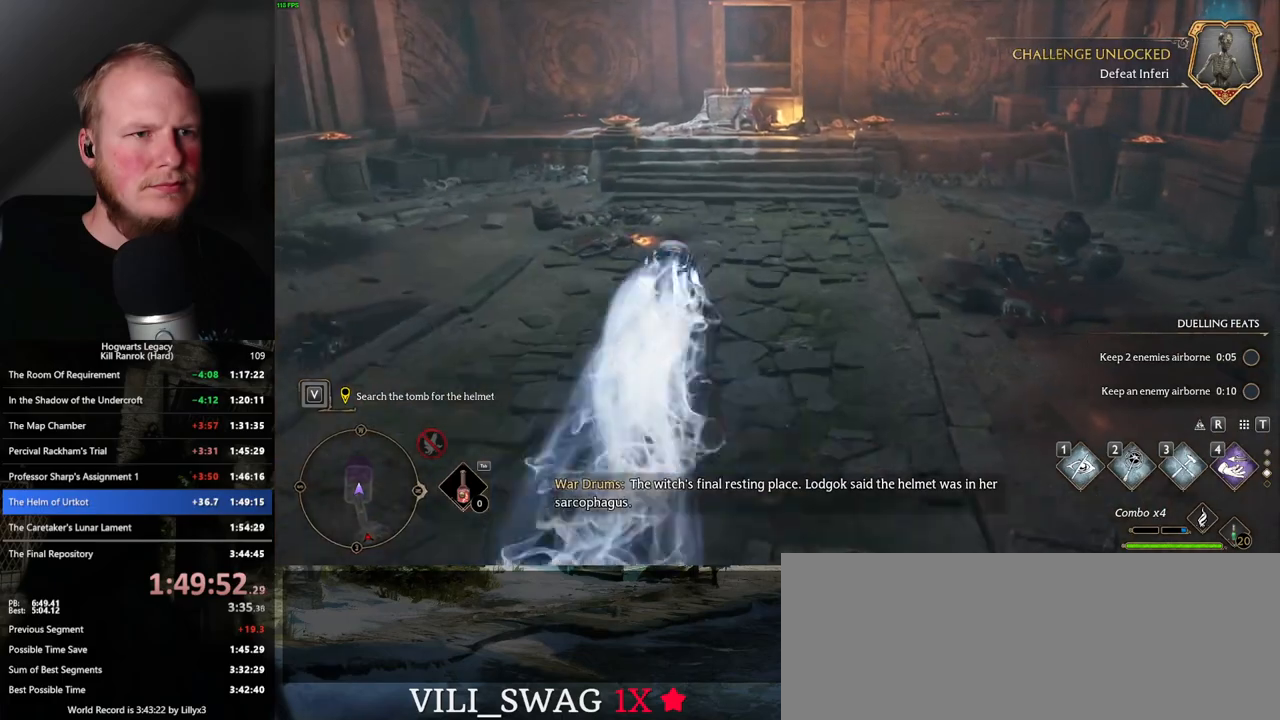
{"keys": ["space", "w"], "mouse": [], "events": [[184, "space", "down"]]}
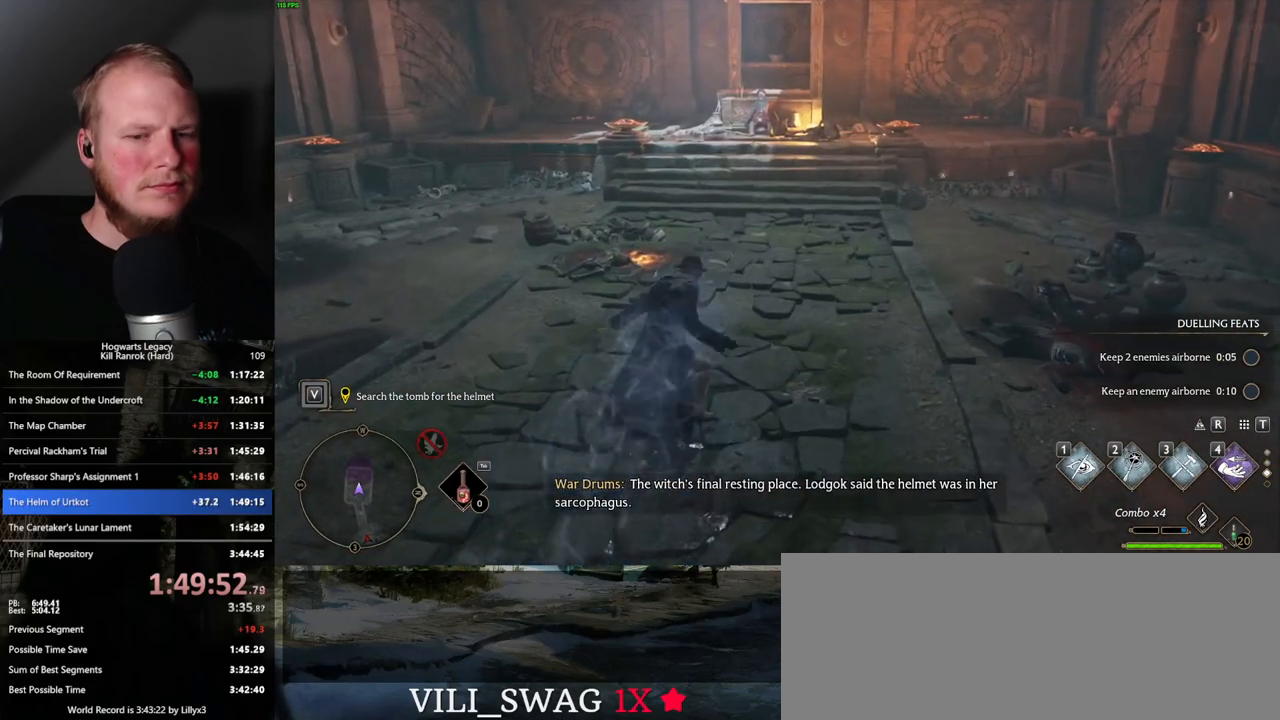
{"keys": ["w"], "mouse": [], "events": [[267, "space", "up"]]}
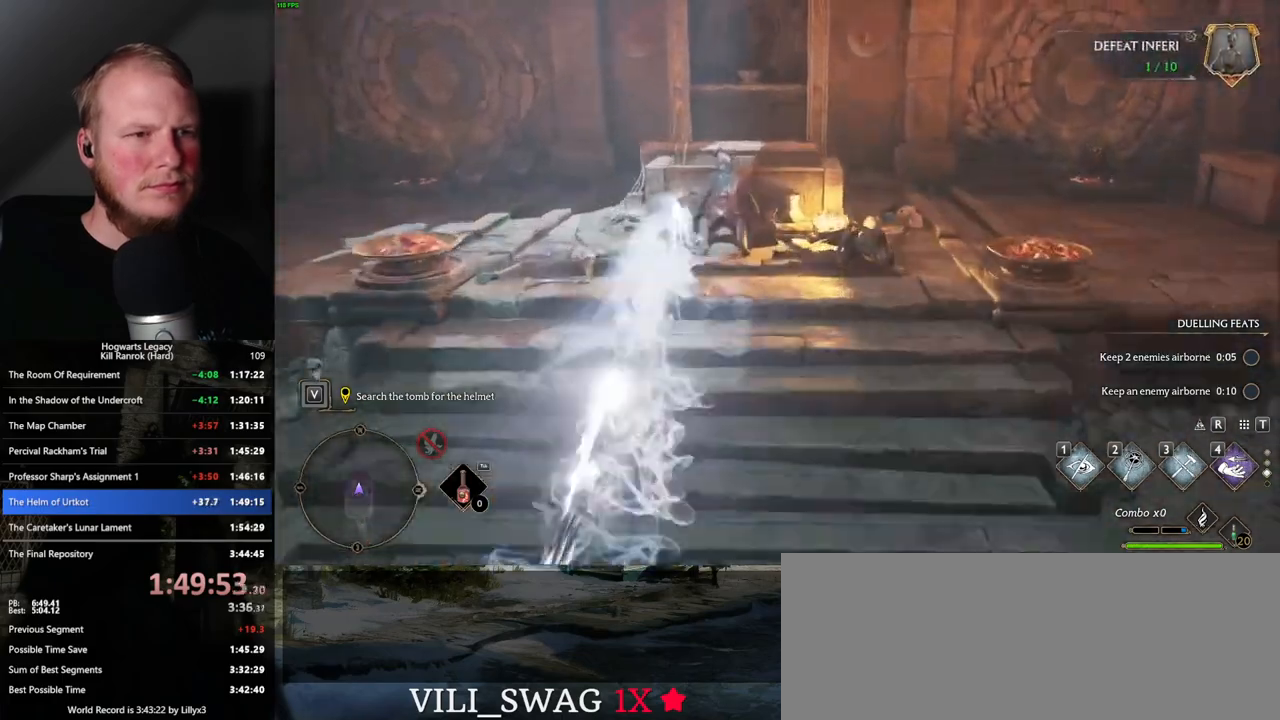
{"keys": ["w"], "mouse": [], "events": [[284, "1", "down"], [367, "1", "up"]]}
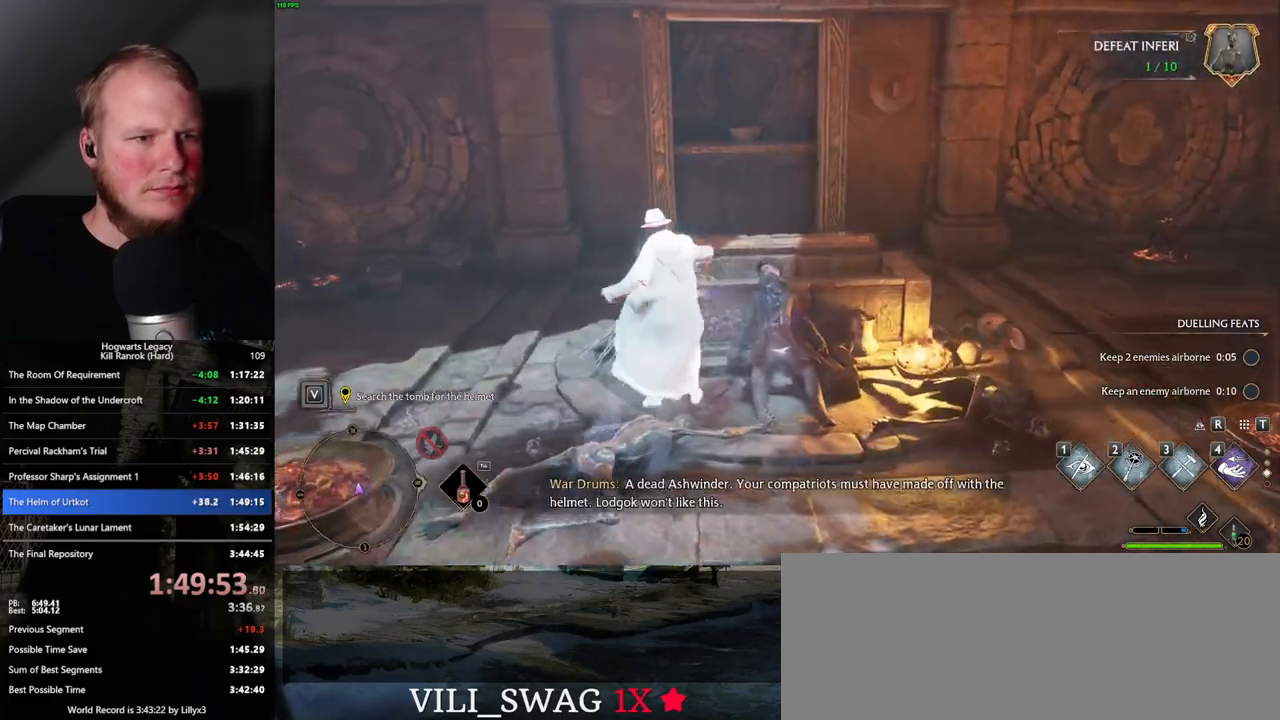
{"keys": ["d", "w"], "mouse": [], "events": [[150, "d", "down"]]}
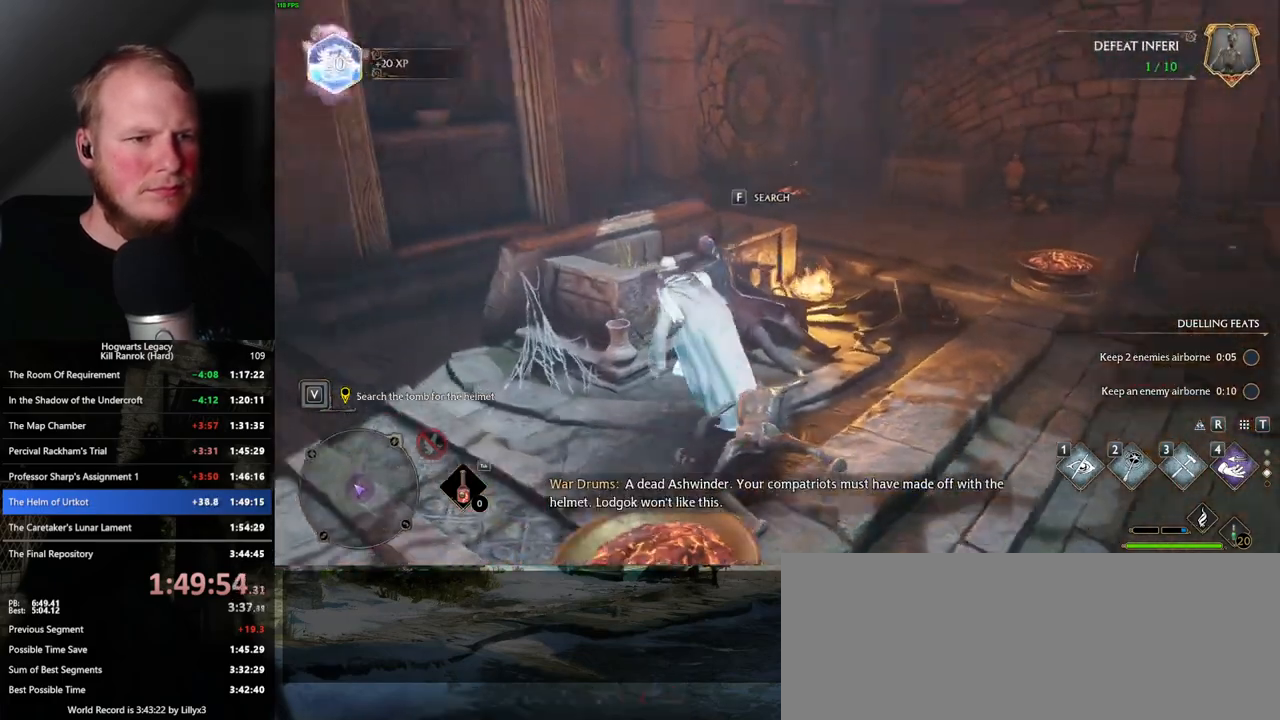
{"keys": ["d", "w"], "mouse": [], "events": [[17, "d", "up"], [234, "f", "down"], [334, "f", "up"], [467, "d", "down"]]}
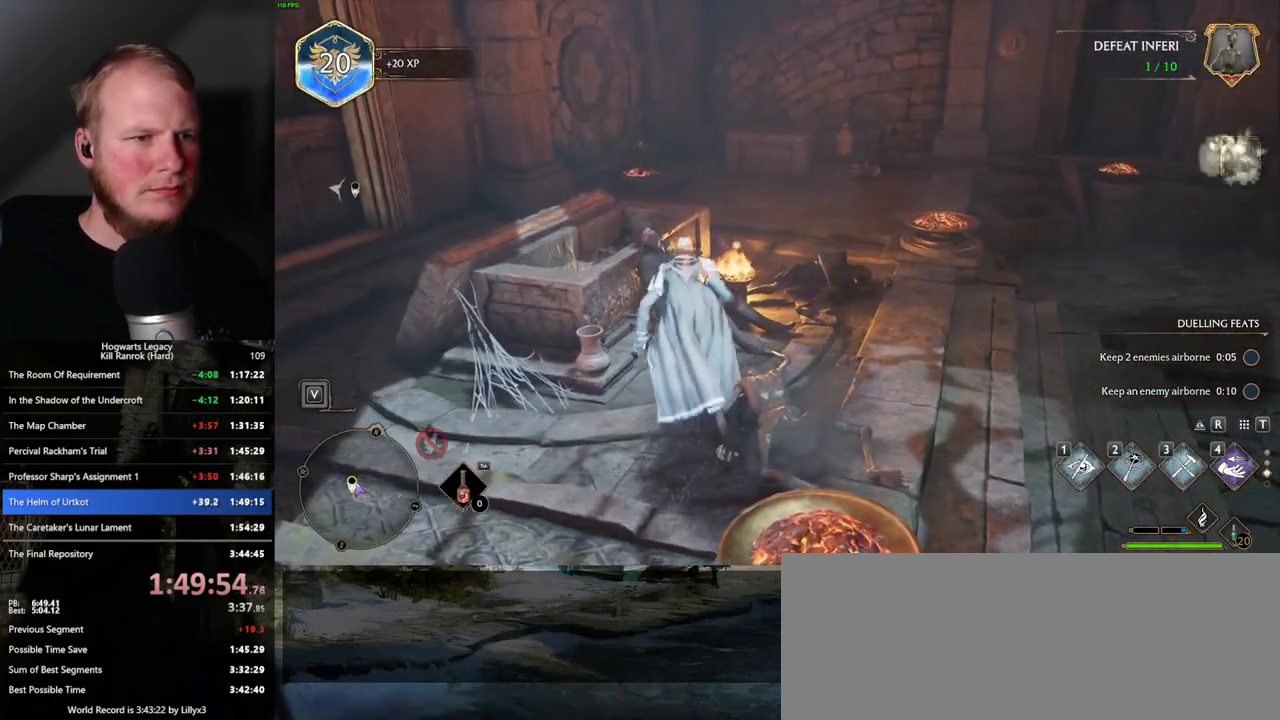
{"keys": ["w"], "mouse": [], "events": [[100, "mouse_mb5", "down"], [317, "mouse_mb5", "up"], [400, "d", "up"]]}
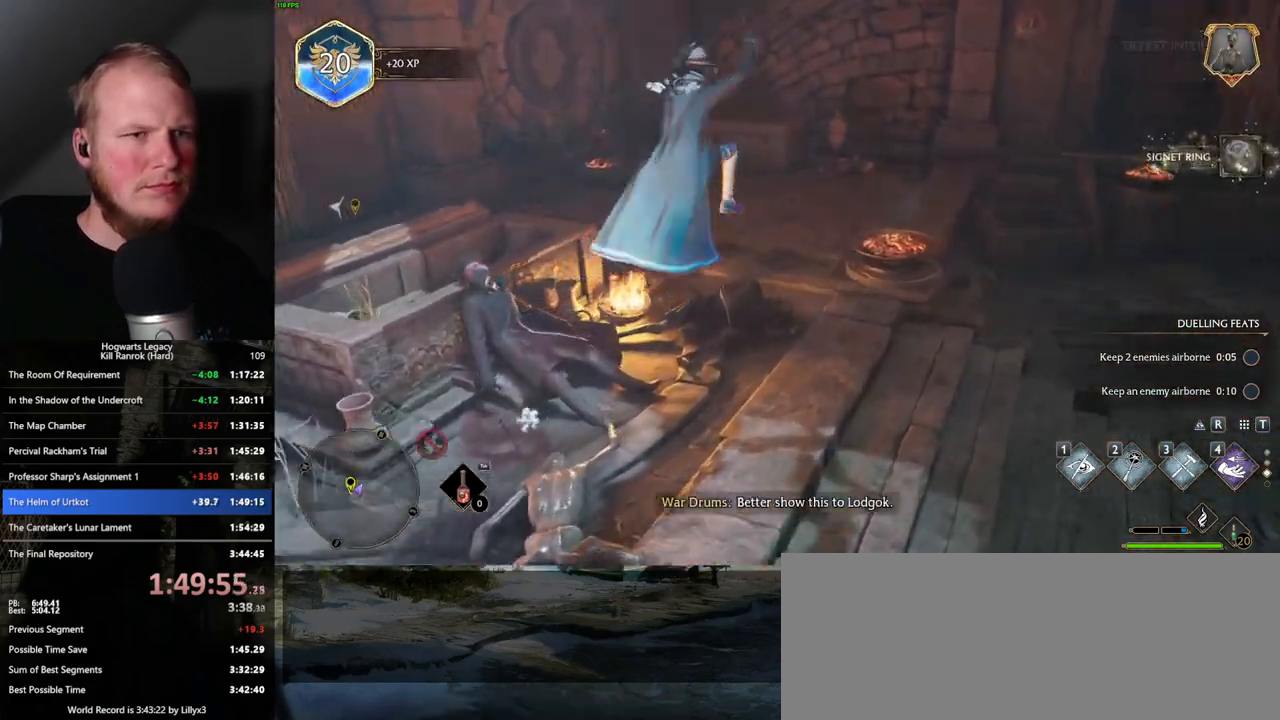
{"keys": ["a", "w"], "mouse": [], "events": [[167, "a", "down"]]}
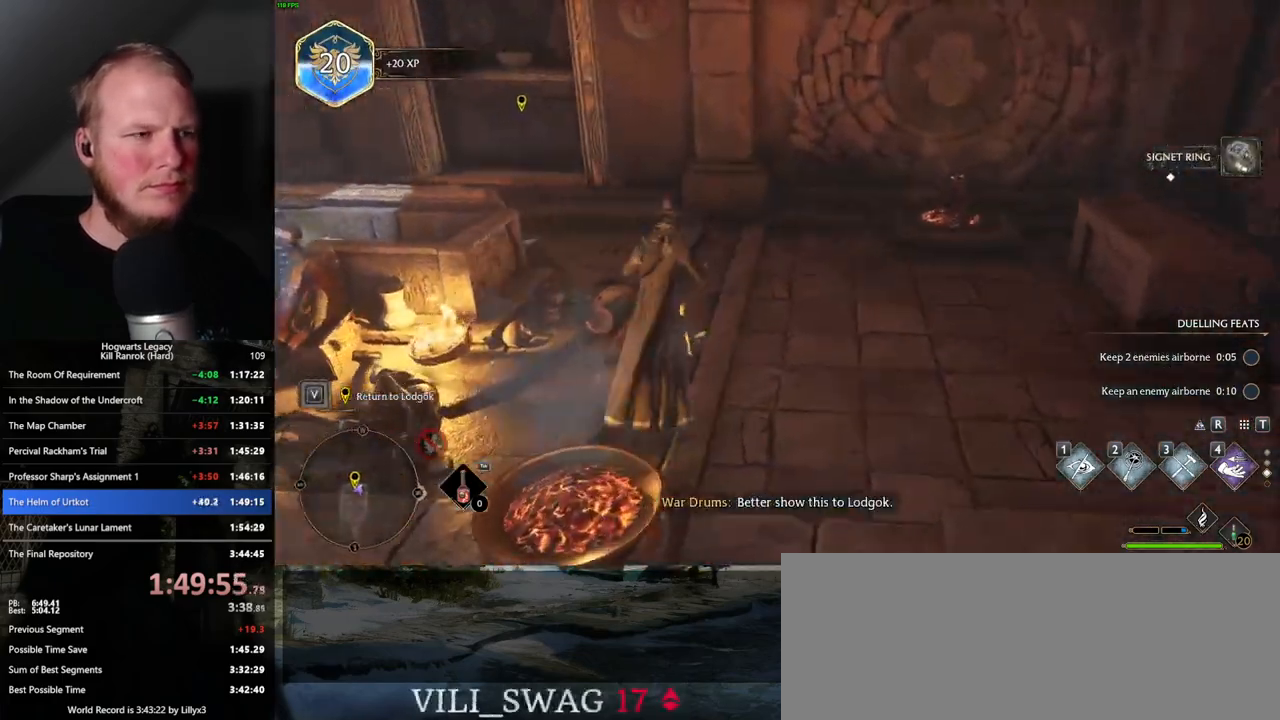
{"keys": ["w"], "mouse": [], "events": [[300, "a", "up"]]}
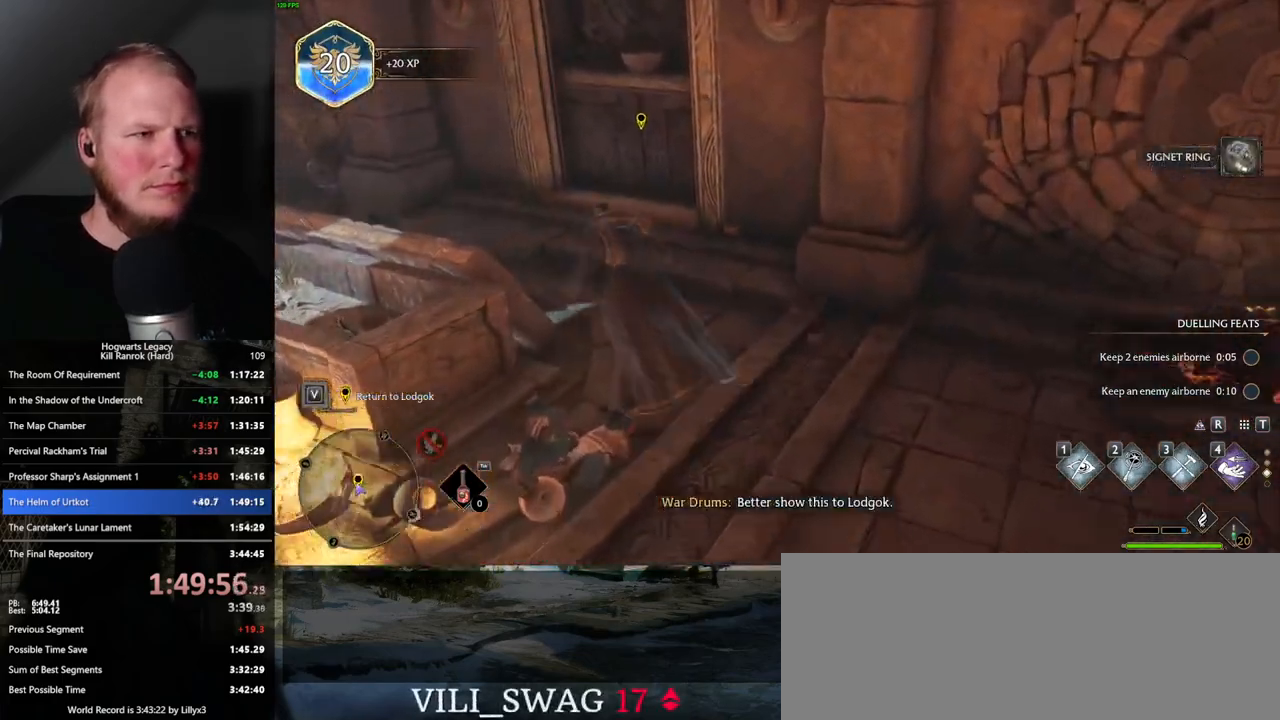
{"keys": ["f"], "mouse": [], "events": [[100, "a", "down"], [400, "a", "up"], [400, "w", "up"], [484, "f", "down"]]}
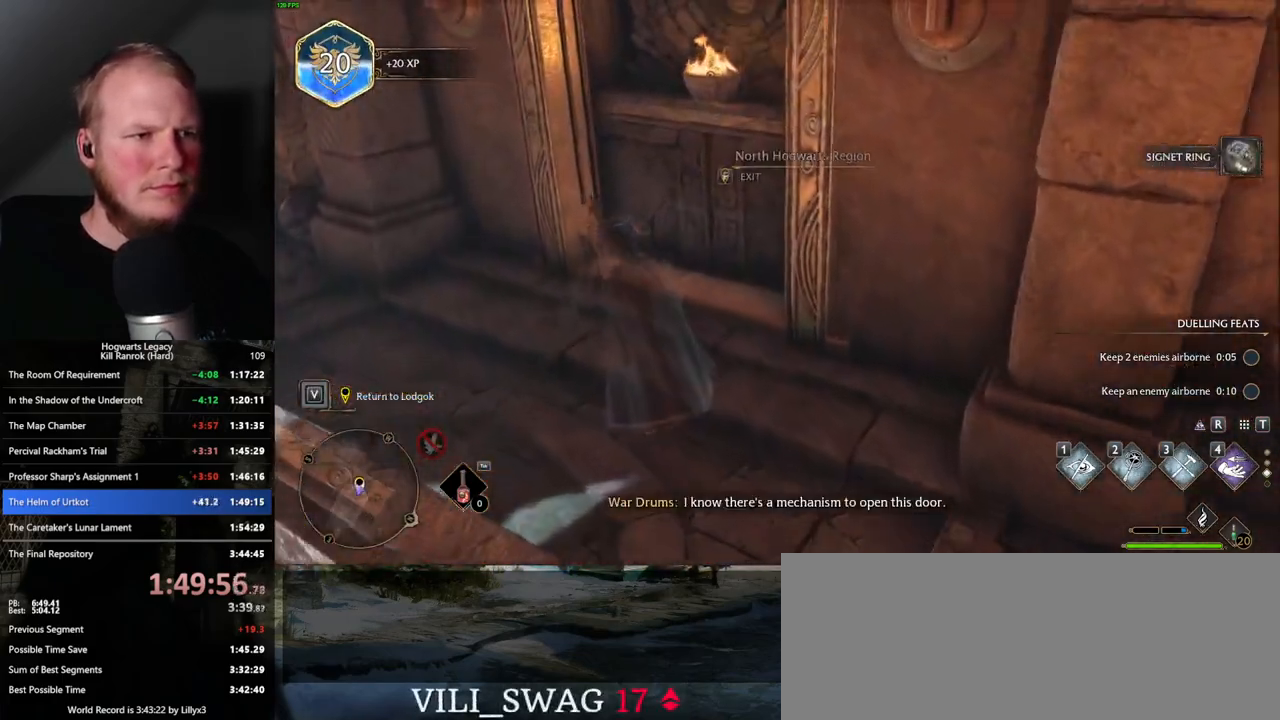
{"keys": ["f"], "mouse": [], "events": []}
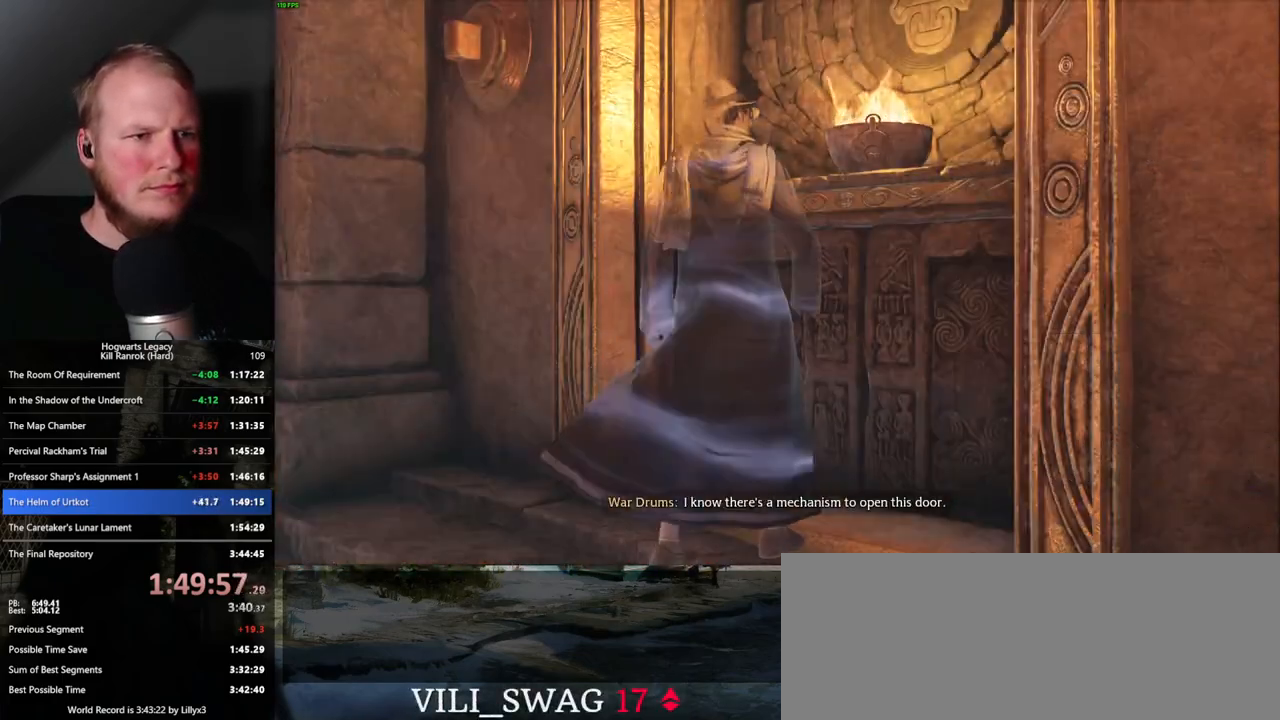
{"keys": [], "mouse": [], "events": [[34, "f", "up"]]}